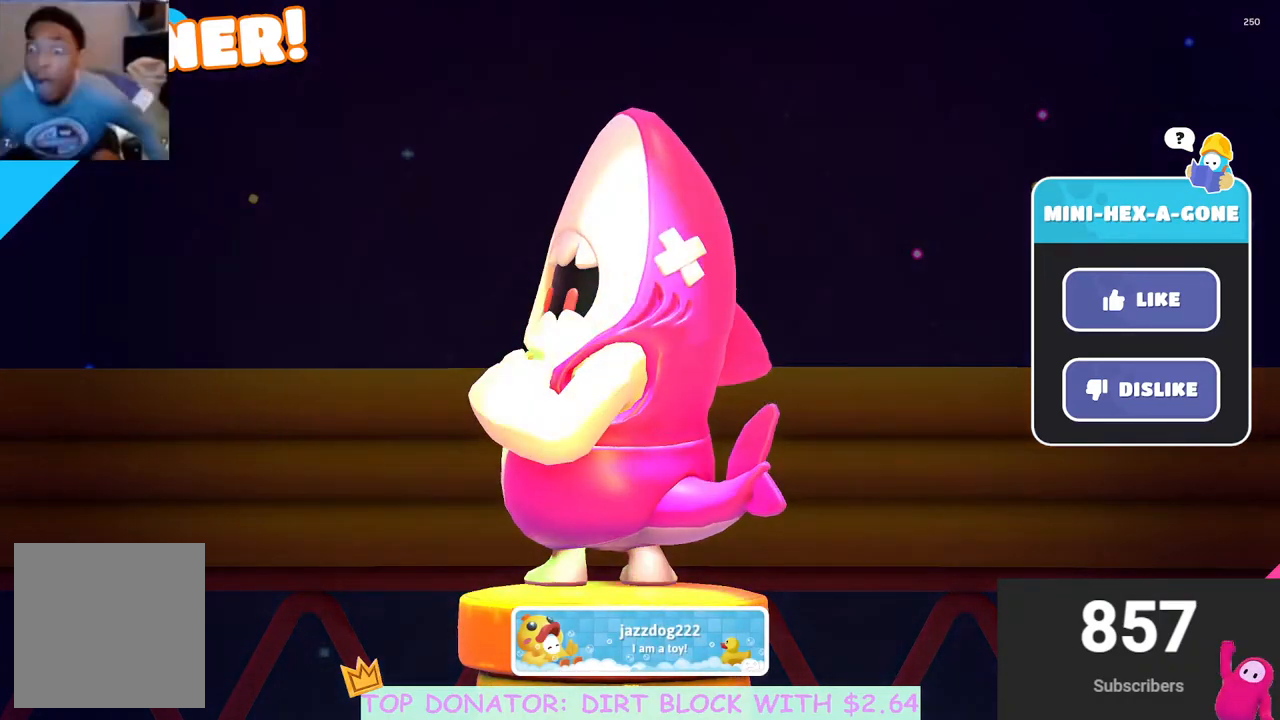
Gameplay with a controller (Xbox layout); each line is a JSON object with the inputs held at the frame after it. "events" lists button and stick changes between this image and that frame as [ms after this image, input, new state], when the widget could be followed in between.
{"buttons": [], "left_stick": "center", "right_stick": "center", "events": [[300, "A", "down"], [383, "A", "up"]]}
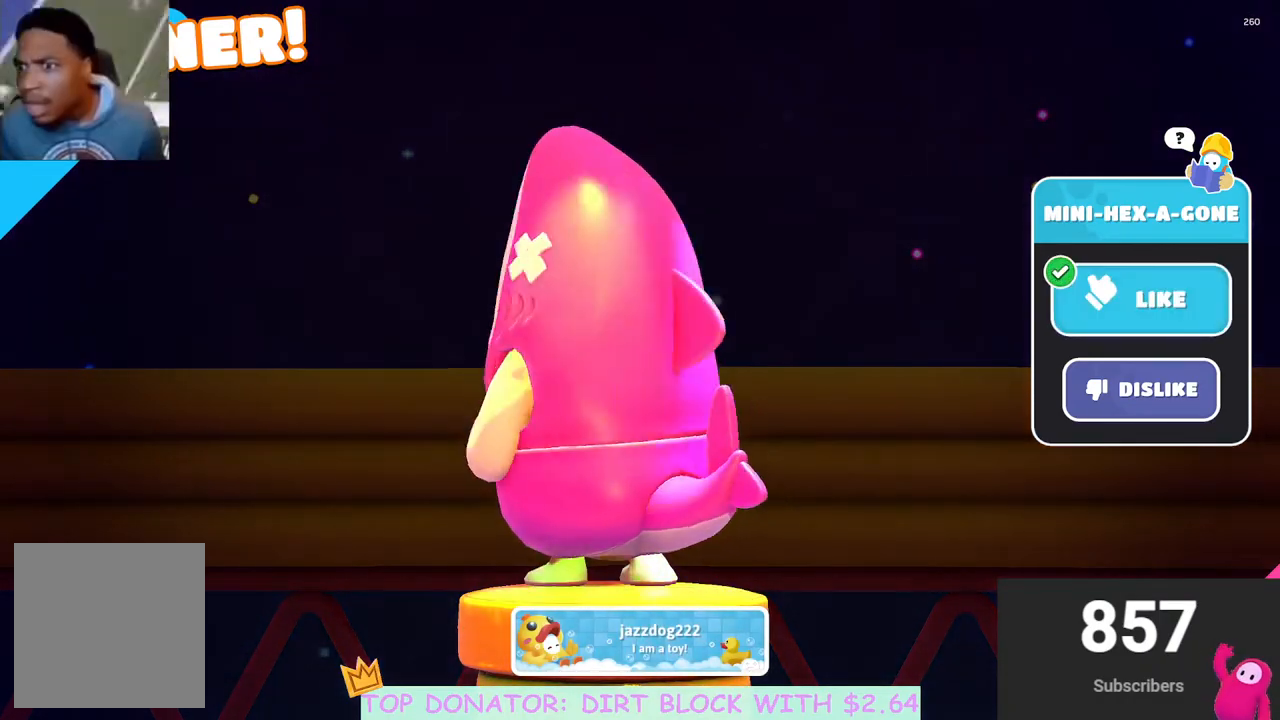
{"buttons": [], "left_stick": "center", "right_stick": "center", "events": [[267, "A", "down"], [333, "A", "up"]]}
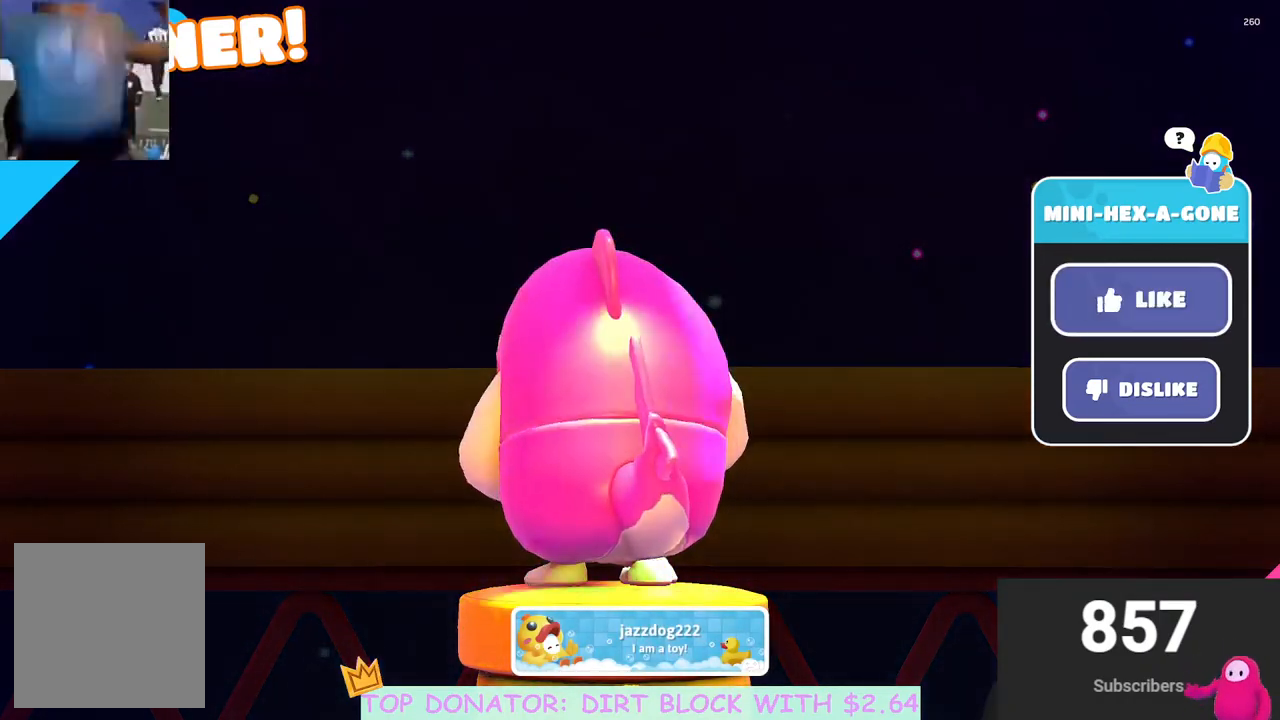
{"buttons": [], "left_stick": "center", "right_stick": "center", "events": [[167, "A", "down"], [233, "A", "up"], [317, "A", "down"], [333, "A", "up"]]}
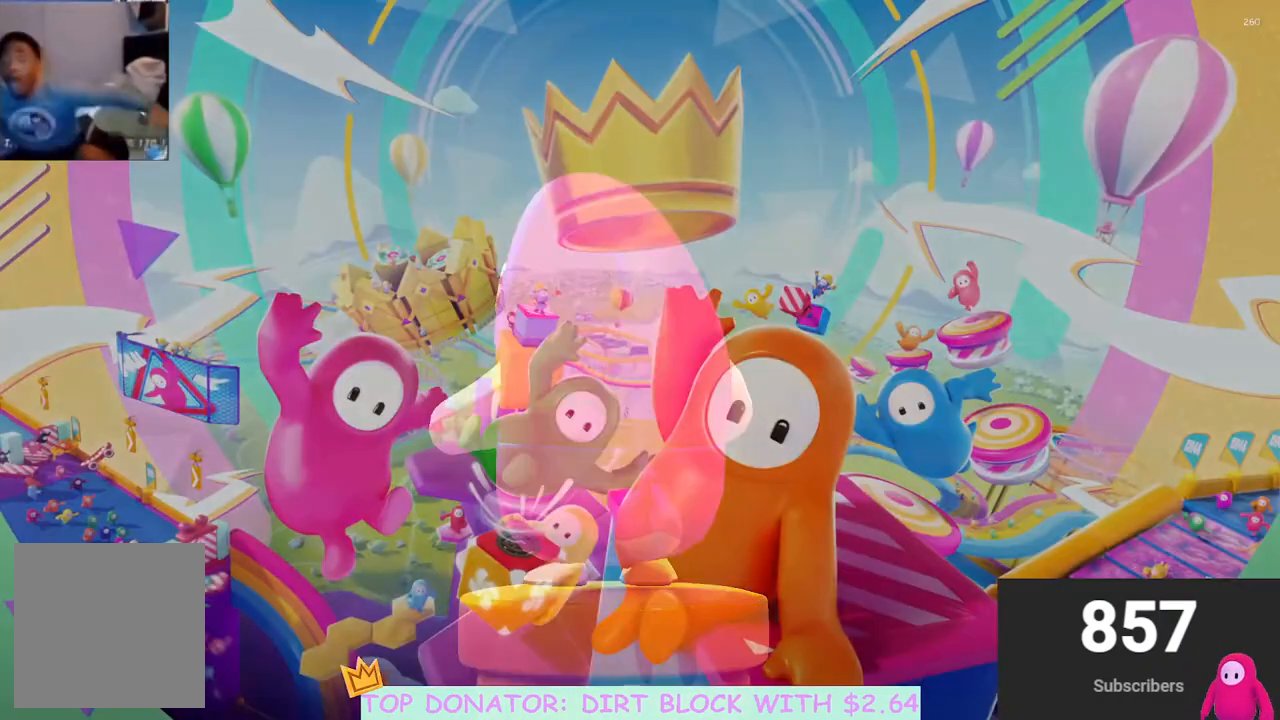
{"buttons": [], "left_stick": "center", "right_stick": "center", "events": []}
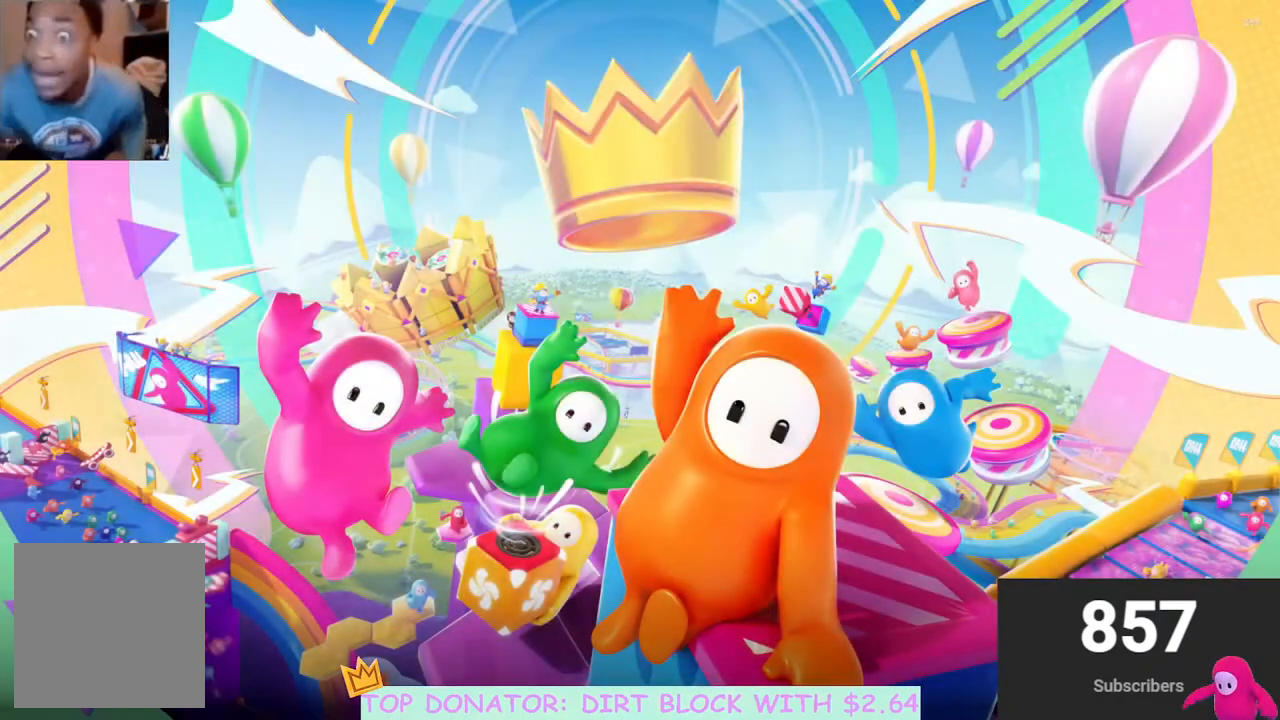
{"buttons": [], "left_stick": "center", "right_stick": "center", "events": []}
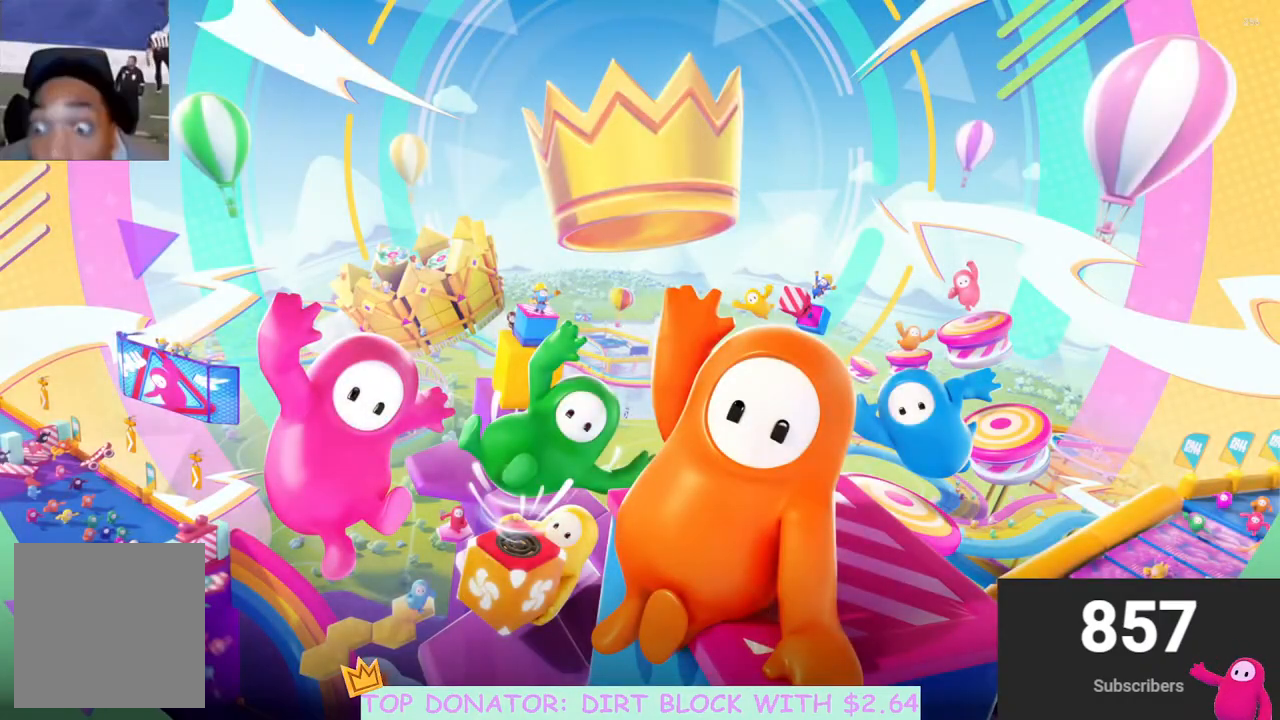
{"buttons": [], "left_stick": "center", "right_stick": "center", "events": []}
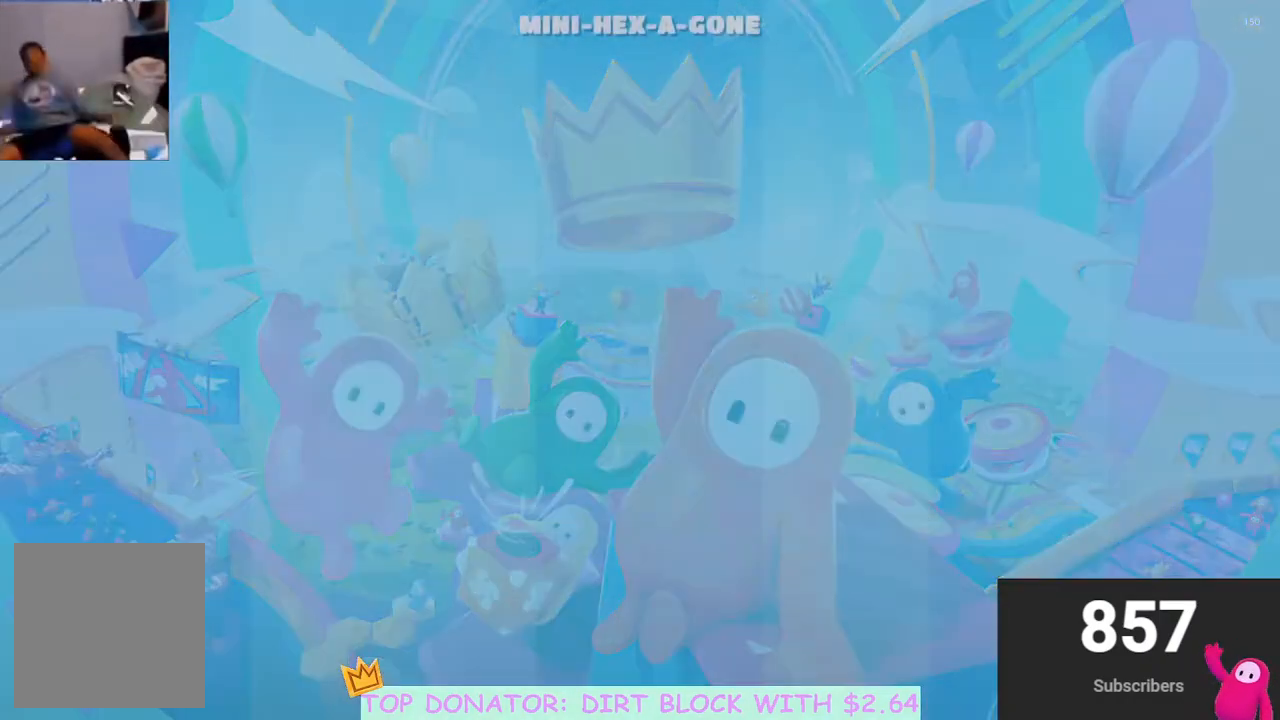
{"buttons": [], "left_stick": "center", "right_stick": "center", "events": []}
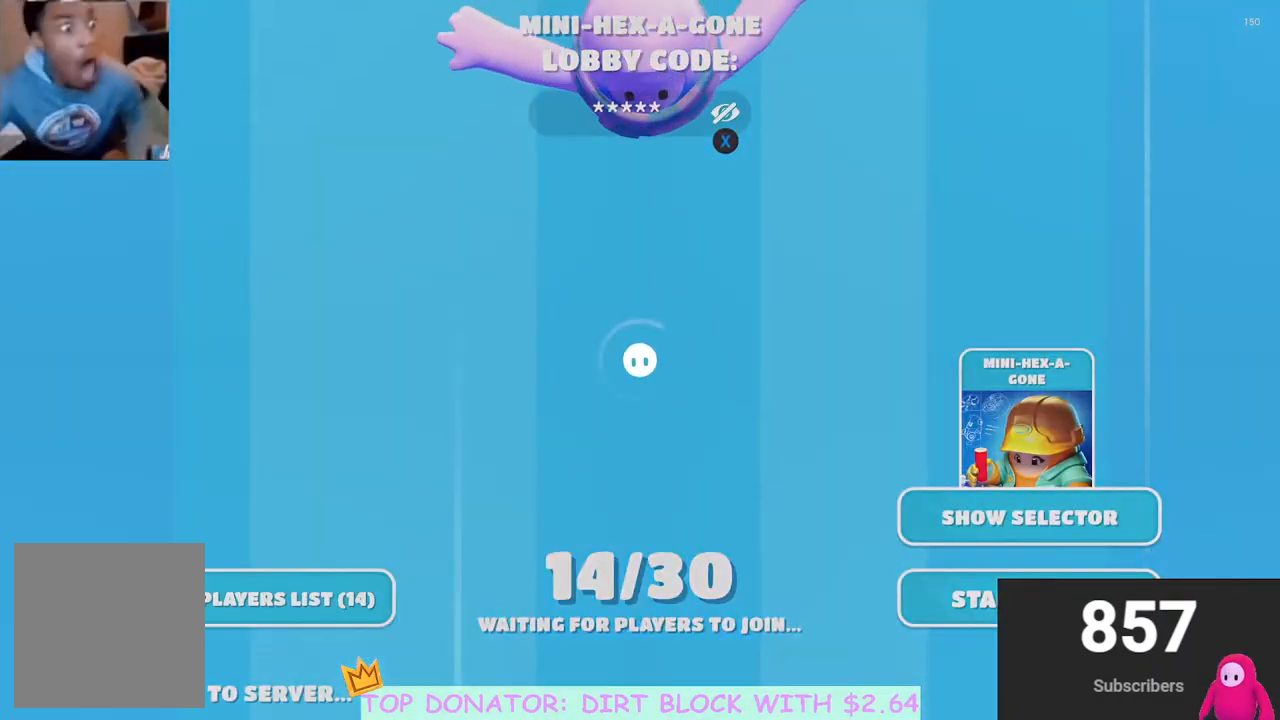
{"buttons": ["X"], "left_stick": "center", "right_stick": "center", "events": [[433, "X", "down"]]}
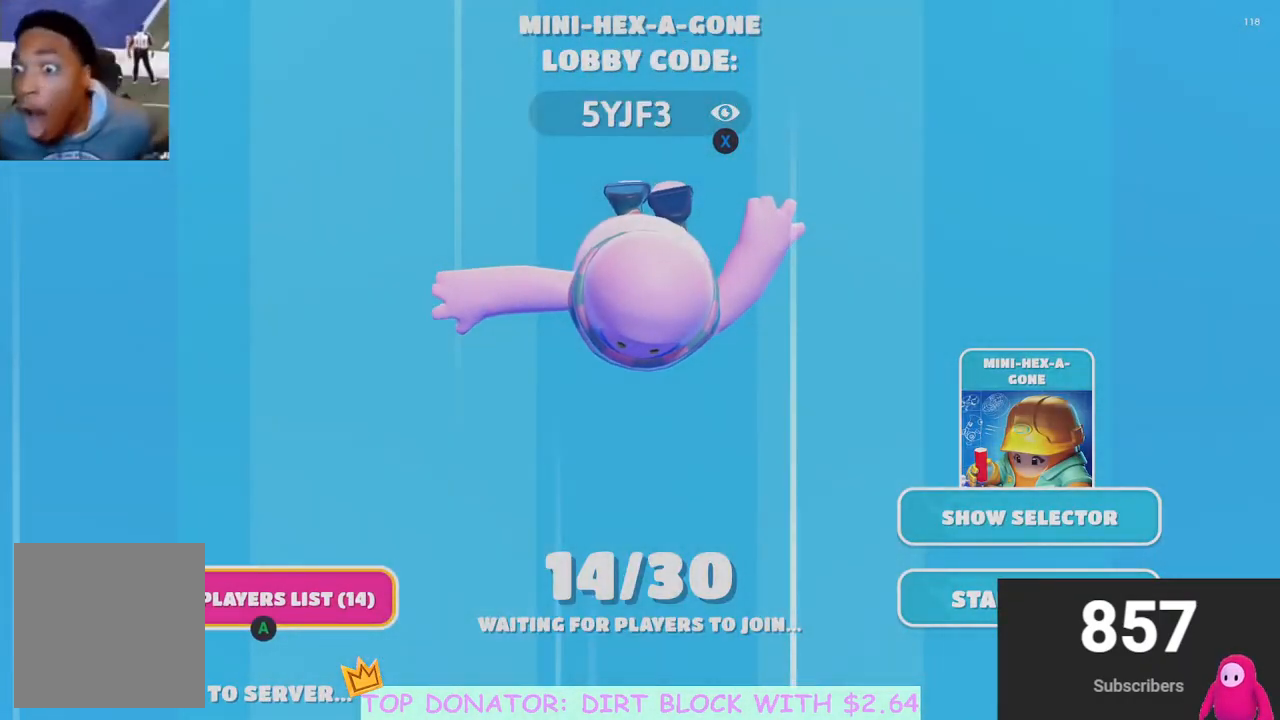
{"buttons": [], "left_stick": "center", "right_stick": "center", "events": [[50, "X", "up"], [283, "left_stick", "right"], [367, "left_stick", "center"]]}